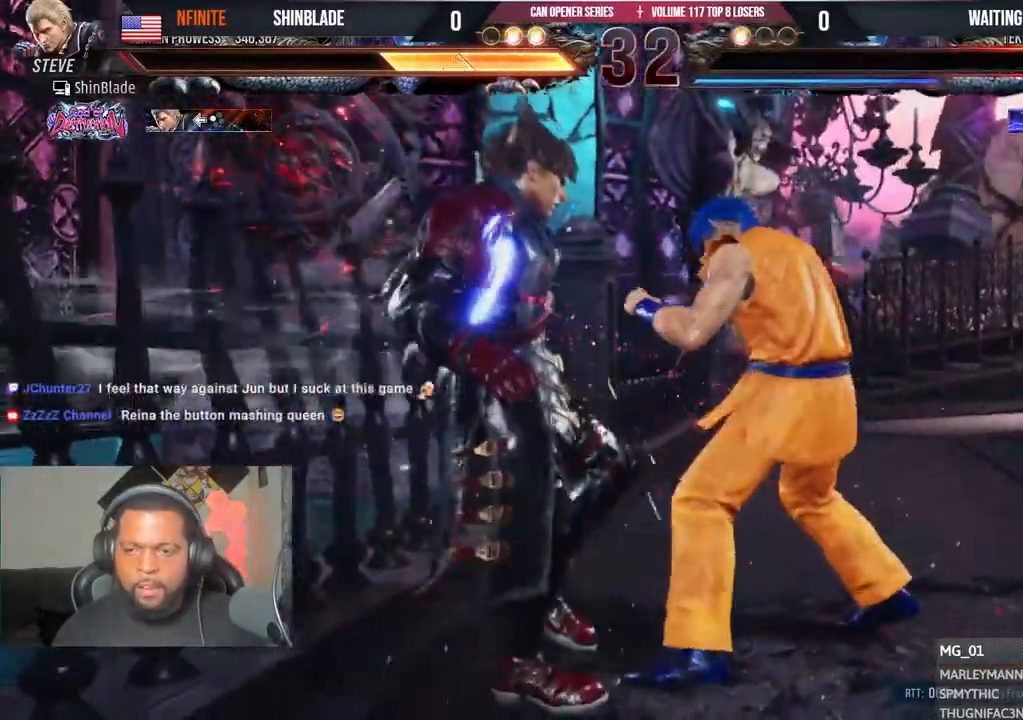
Gameplay with a controller (PlayStation layout); each line is a JSON object with the inputs held at the frame after it. "events" lists button and stick changes between this image and that frame as [ms after this image, input, new state], when the widget could be followed in between.
{"buttons": [], "left_stick": "center", "right_stick": "center", "events": []}
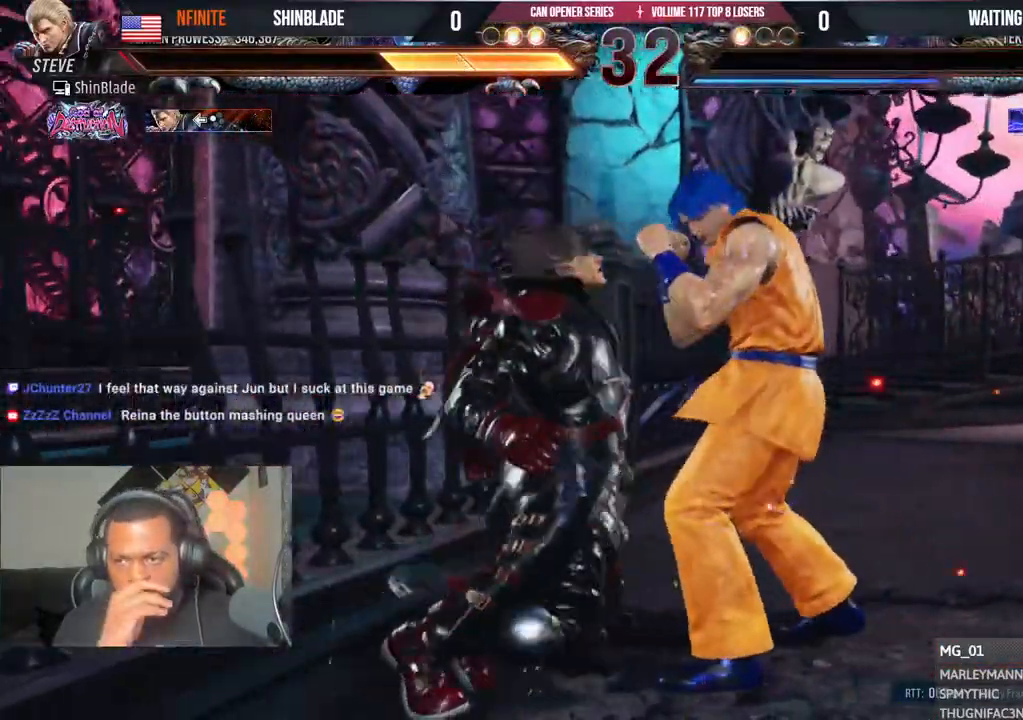
{"buttons": [], "left_stick": "center", "right_stick": "center", "events": []}
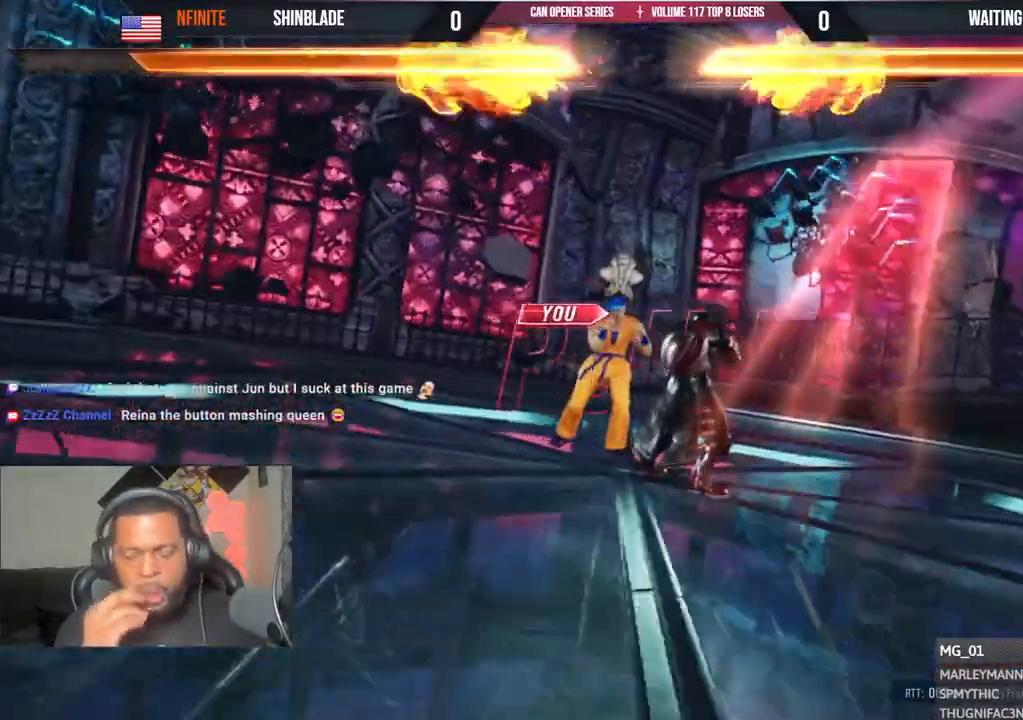
{"buttons": ["TRIANGLE"], "left_stick": "center", "right_stick": "center", "events": [[283, "TRIANGLE", "down"], [383, "TRIANGLE", "up"], [483, "TRIANGLE", "down"]]}
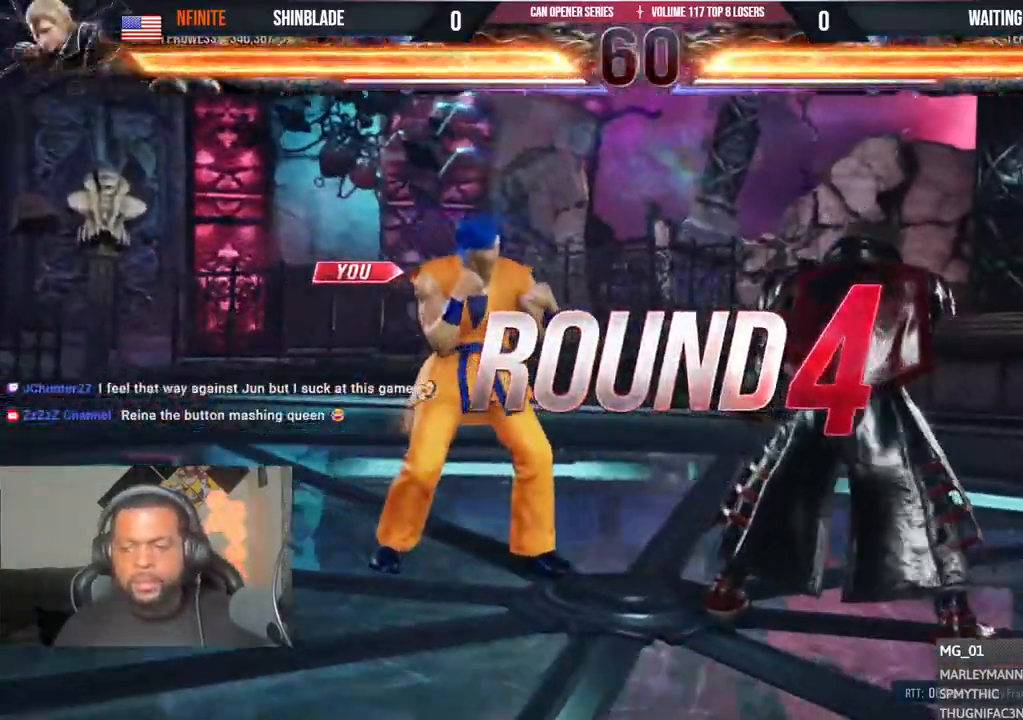
{"buttons": ["DPAD_DOWN", "DPAD_RIGHT"], "left_stick": "center", "right_stick": "center"}
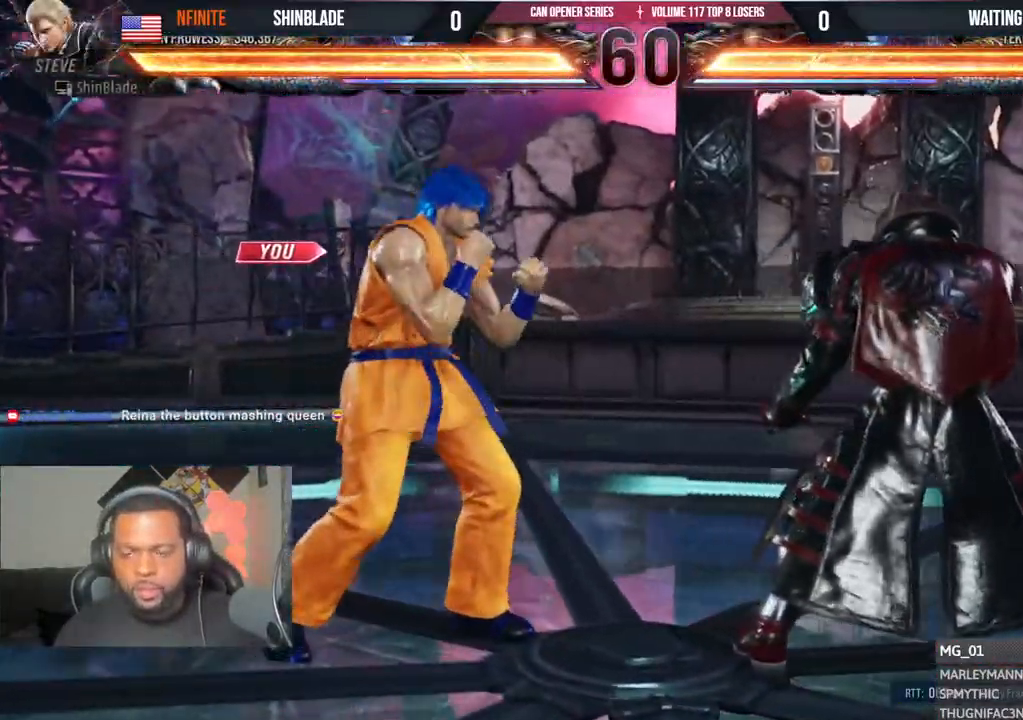
{"buttons": ["DPAD_DOWN", "DPAD_RIGHT"], "left_stick": "center", "right_stick": "center", "events": [[50, "DPAD_DOWN", "up"], [100, "DPAD_UP", "down"], [133, "DPAD_UP", "up"], [150, "DPAD_DOWN", "down"], [200, "DPAD_DOWN", "up"], [267, "DPAD_RIGHT", "up"], [267, "DPAD_UP", "down"], [300, "DPAD_RIGHT", "down"], [333, "DPAD_UP", "up"], [350, "DPAD_DOWN", "down"], [417, "DPAD_DOWN", "up"], [450, "DPAD_RIGHT", "up"], [450, "DPAD_UP", "down"], [500, "DPAD_DOWN", "down"], [500, "DPAD_RIGHT", "down"], [500, "DPAD_UP", "up"]]}
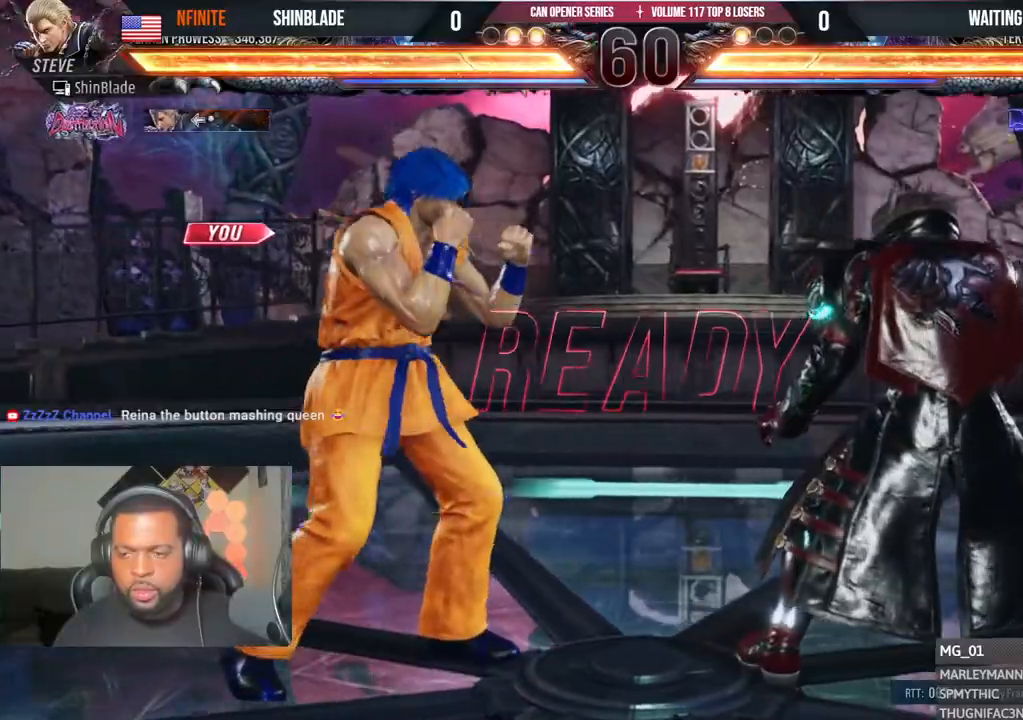
{"buttons": ["DPAD_UP", "DPAD_RIGHT"], "left_stick": "center", "right_stick": "center", "events": [[50, "DPAD_DOWN", "up"], [117, "DPAD_RIGHT", "up"], [117, "DPAD_UP", "down"], [167, "DPAD_RIGHT", "down"], [167, "DPAD_UP", "up"], [200, "DPAD_DOWN", "down"], [233, "DPAD_DOWN", "up"], [283, "DPAD_RIGHT", "up"], [283, "DPAD_UP", "down"], [333, "DPAD_RIGHT", "down"], [350, "DPAD_UP", "up"], [367, "DPAD_DOWN", "down"], [383, "DPAD_DOWN", "up"], [450, "DPAD_RIGHT", "up"], [450, "DPAD_UP", "down"], [500, "DPAD_RIGHT", "down"]]}
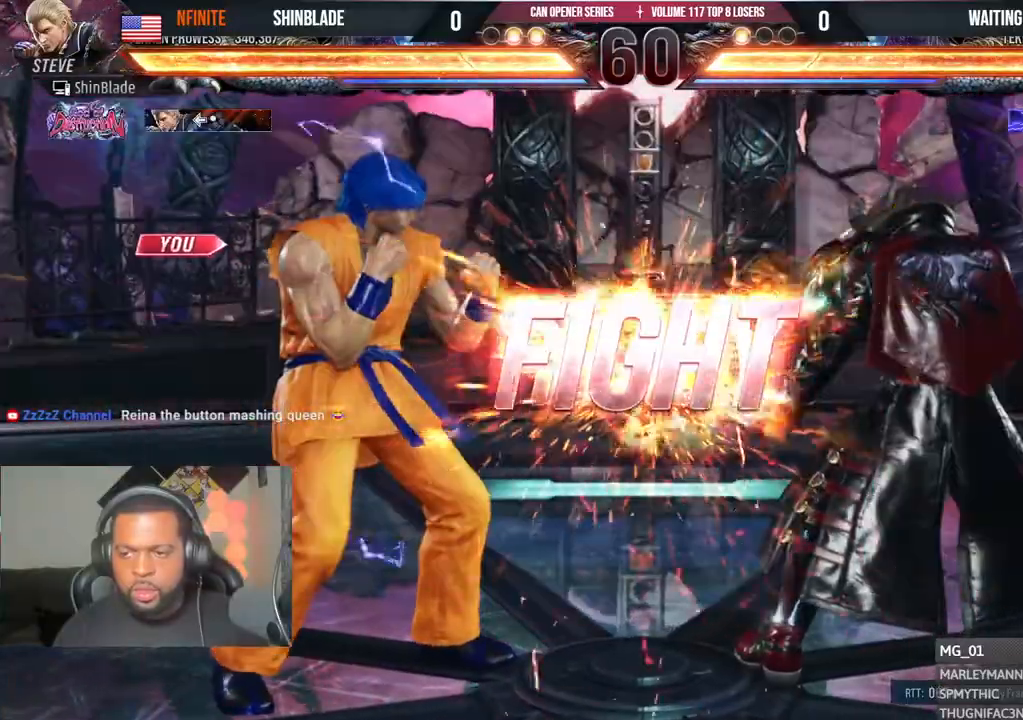
{"buttons": ["DPAD_UP", "DPAD_LEFT"], "left_stick": "center", "right_stick": "center"}
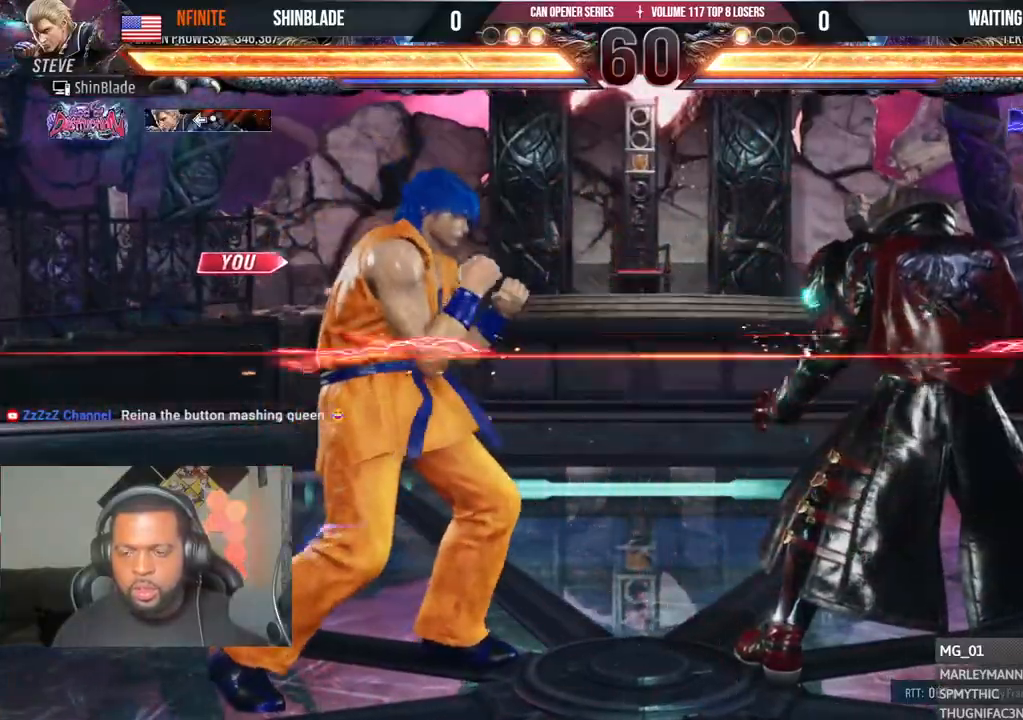
{"buttons": [], "left_stick": "center", "right_stick": "center", "events": [[50, "CROSS", "down"], [200, "DPAD_LEFT", "up"], [233, "CROSS", "up"], [233, "DPAD_UP", "up"]]}
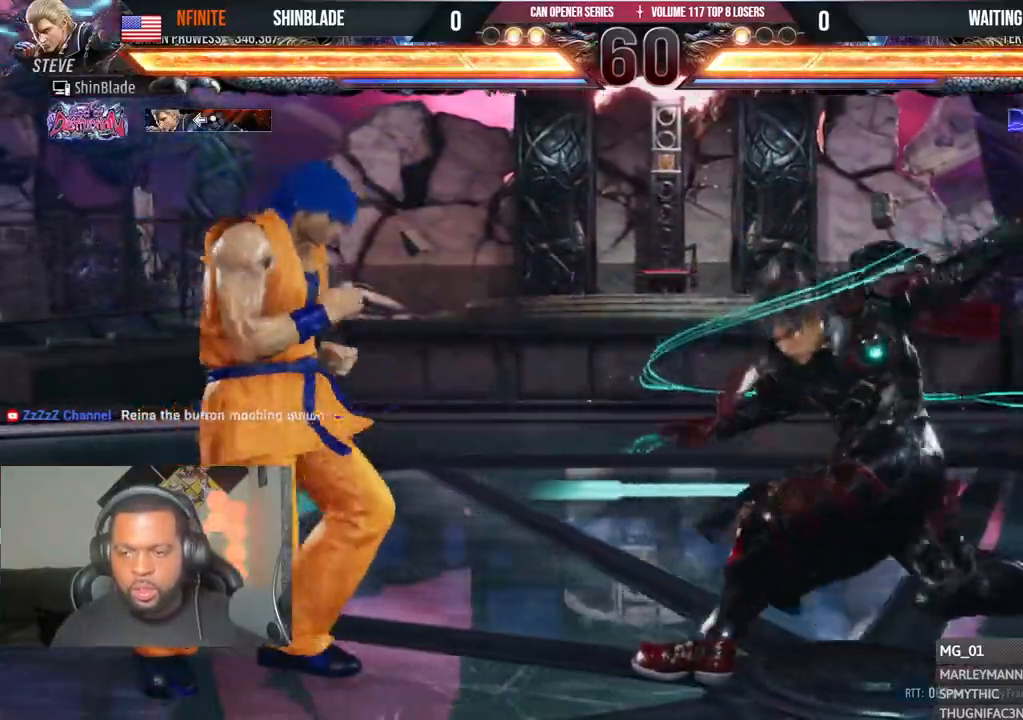
{"buttons": ["CROSS"], "left_stick": "center", "right_stick": "center", "events": [[17, "TRIANGLE", "down"], [100, "DPAD_DOWN", "down"], [100, "DPAD_RIGHT", "down"], [133, "DPAD_RIGHT", "up"], [150, "CROSS", "down"], [150, "DPAD_LEFT", "down"], [217, "DPAD_LEFT", "up"], [217, "TRIANGLE", "up"], [283, "CROSS", "up"], [283, "DPAD_RIGHT", "down"], [333, "CROSS", "down"], [400, "CROSS", "up"], [400, "DPAD_DOWN", "up"], [433, "CROSS", "down"], [433, "DPAD_RIGHT", "up"]]}
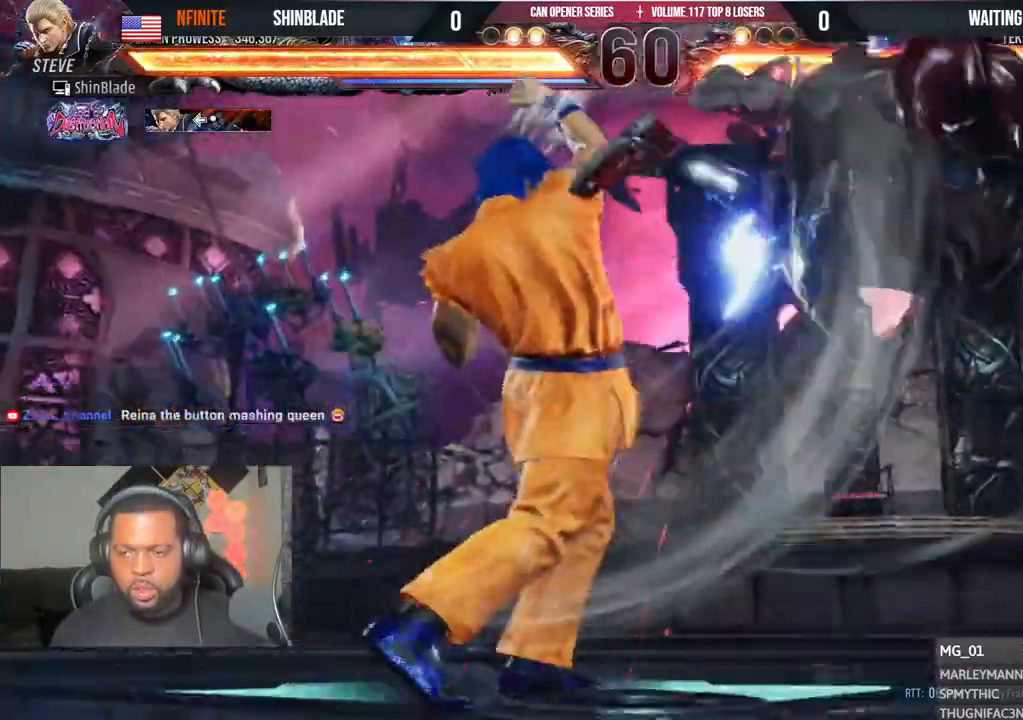
{"buttons": ["CROSS", "DPAD_RIGHT"], "left_stick": "center", "right_stick": "center", "events": [[150, "CROSS", "up"], [283, "DPAD_RIGHT", "down"], [317, "CROSS", "down"]]}
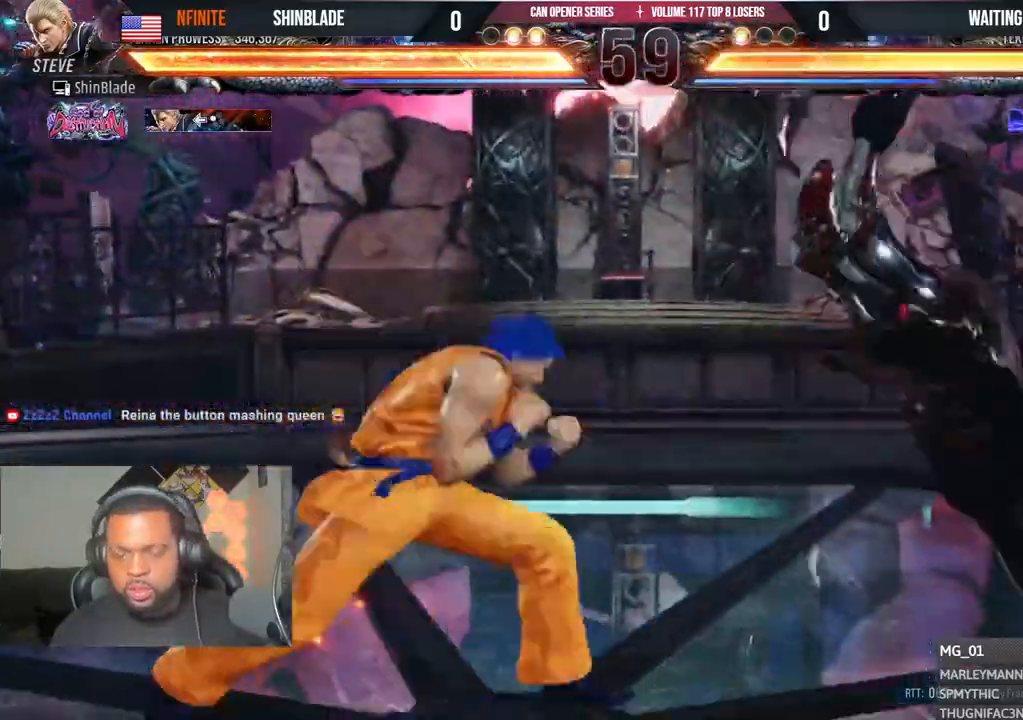
{"buttons": [], "left_stick": "center", "right_stick": "center", "events": [[383, "CROSS", "up"], [383, "SQUARE", "down"], [400, "DPAD_RIGHT", "up"], [483, "SQUARE", "up"]]}
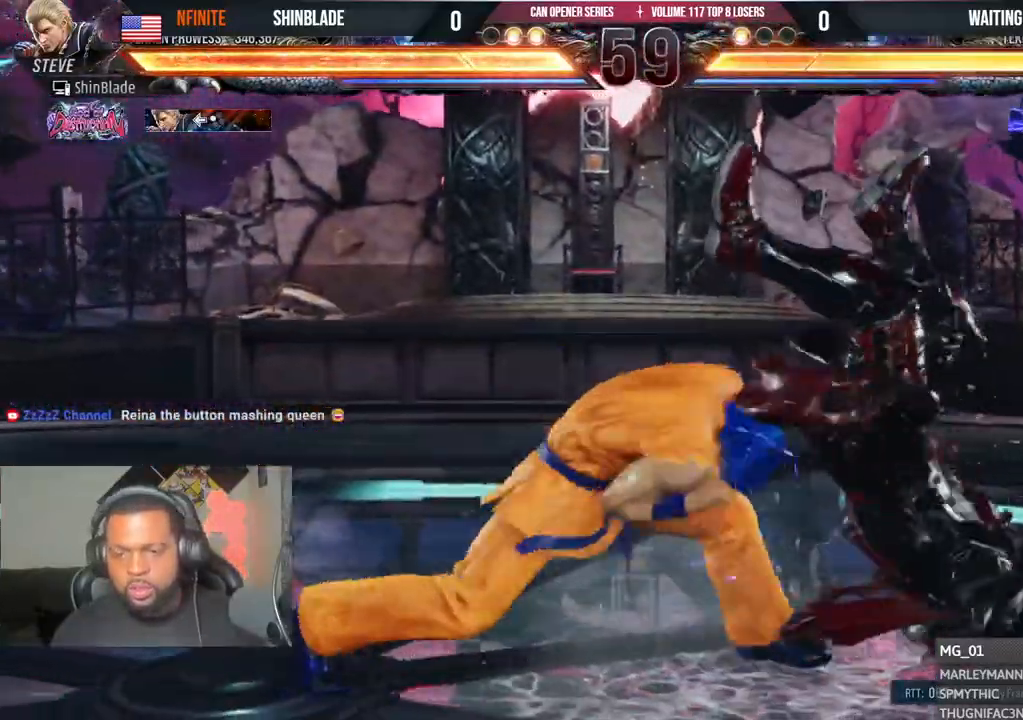
{"buttons": [], "left_stick": "center", "right_stick": "center"}
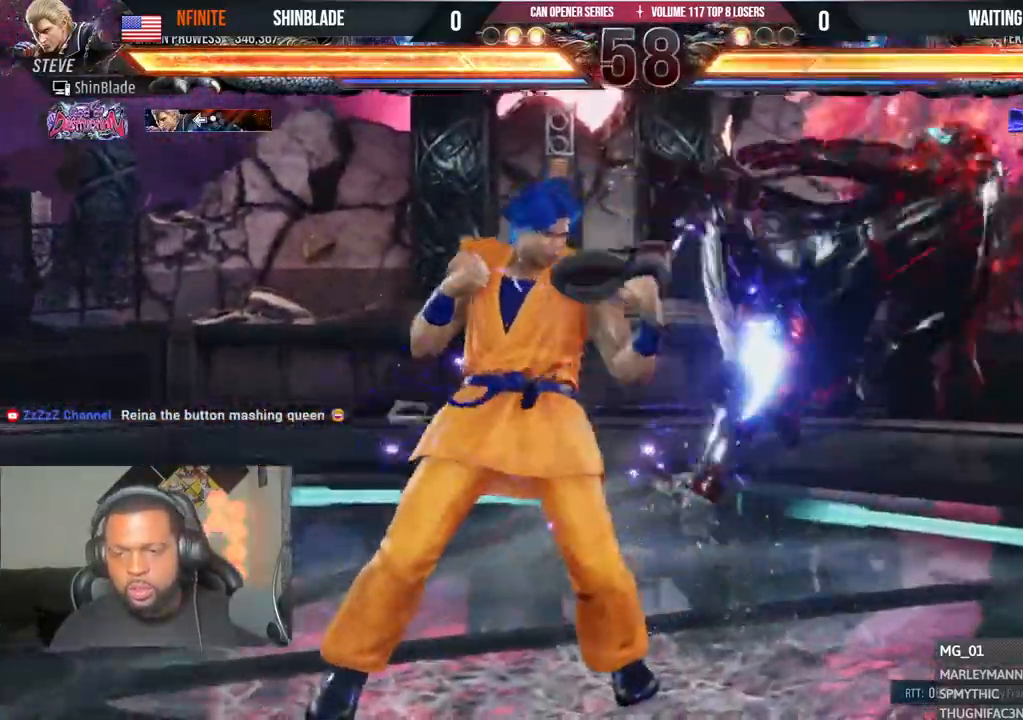
{"buttons": ["SQUARE"], "left_stick": "center", "right_stick": "center", "events": [[17, "DPAD_DOWN", "down"], [17, "DPAD_RIGHT", "down"], [83, "SQUARE", "down"], [167, "TRIANGLE", "down"], [183, "SQUARE", "up"], [217, "DPAD_DOWN", "up"], [233, "DPAD_RIGHT", "up"], [267, "SQUARE", "down"], [283, "TRIANGLE", "up"], [350, "SQUARE", "up"], [433, "SQUARE", "down"]]}
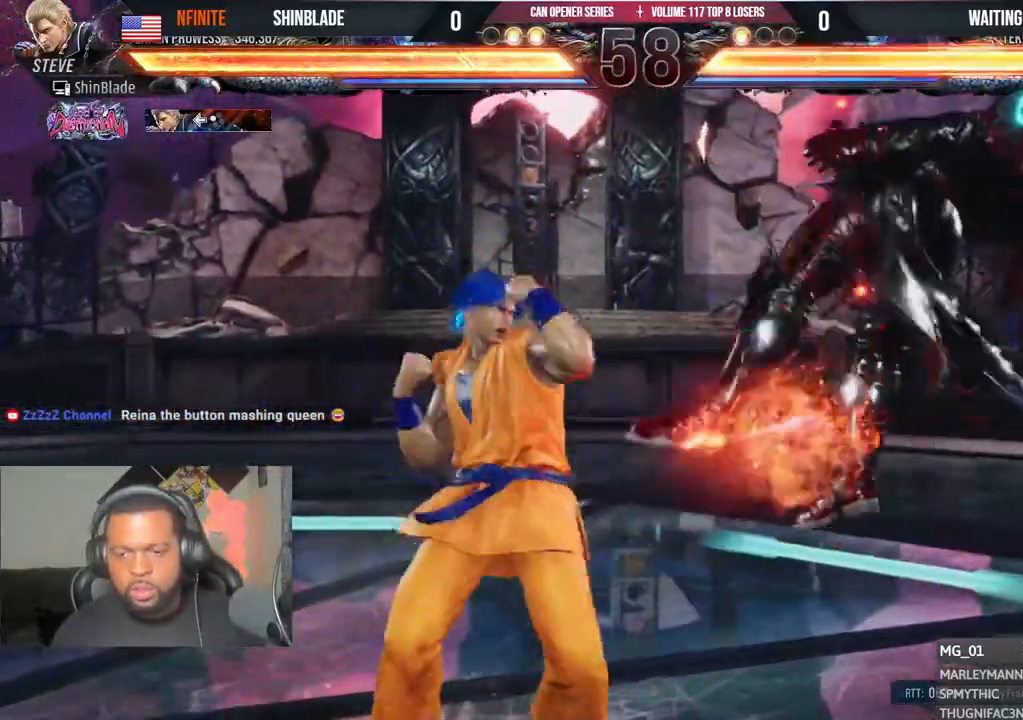
{"buttons": ["DPAD_LEFT"], "left_stick": "center", "right_stick": "center", "events": [[17, "SQUARE", "up"], [67, "SQUARE", "down"], [117, "SQUARE", "up"], [283, "SQUARE", "down"], [433, "SQUARE", "up"], [500, "DPAD_LEFT", "down"]]}
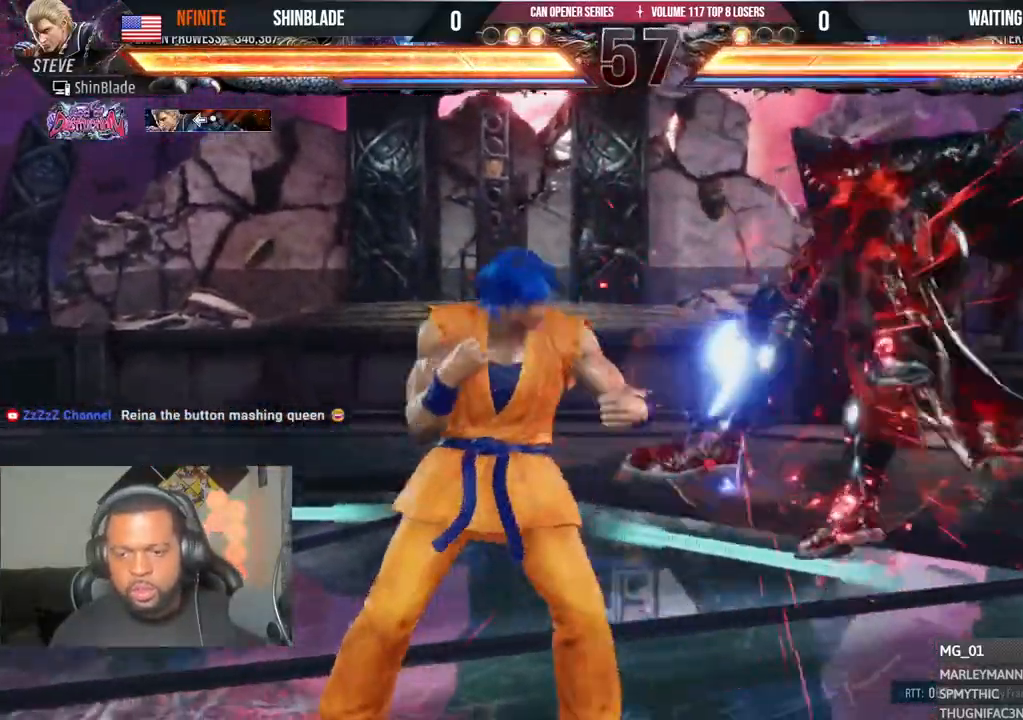
{"buttons": ["CROSS", "DPAD_RIGHT"], "left_stick": "center", "right_stick": "center", "events": [[17, "DPAD_UP", "down"], [50, "TRIANGLE", "down"], [150, "DPAD_LEFT", "up"], [167, "DPAD_UP", "up"], [167, "TRIANGLE", "up"], [200, "CROSS", "down"], [200, "DPAD_RIGHT", "down"], [283, "CROSS", "up"], [333, "CROSS", "down"], [400, "CROSS", "up"], [467, "CROSS", "down"]]}
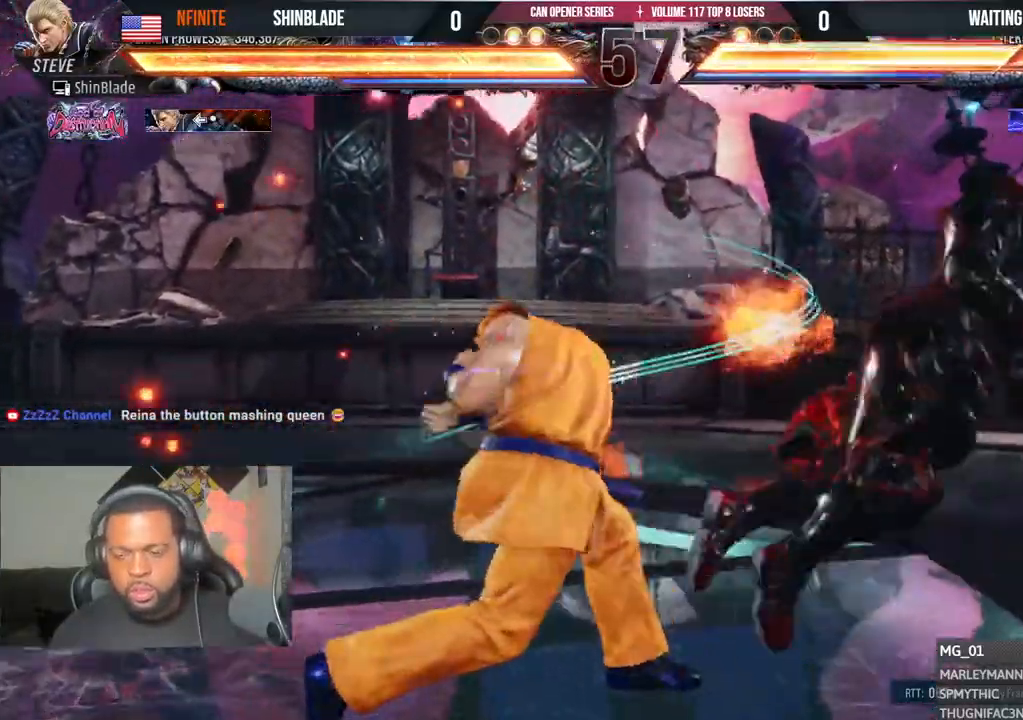
{"buttons": ["DPAD_RIGHT"], "left_stick": "center", "right_stick": "center", "events": [[33, "CROSS", "up"], [117, "CROSS", "down"], [167, "CROSS", "up"], [250, "CROSS", "down"], [367, "SQUARE", "down"], [383, "CROSS", "up"], [467, "SQUARE", "up"]]}
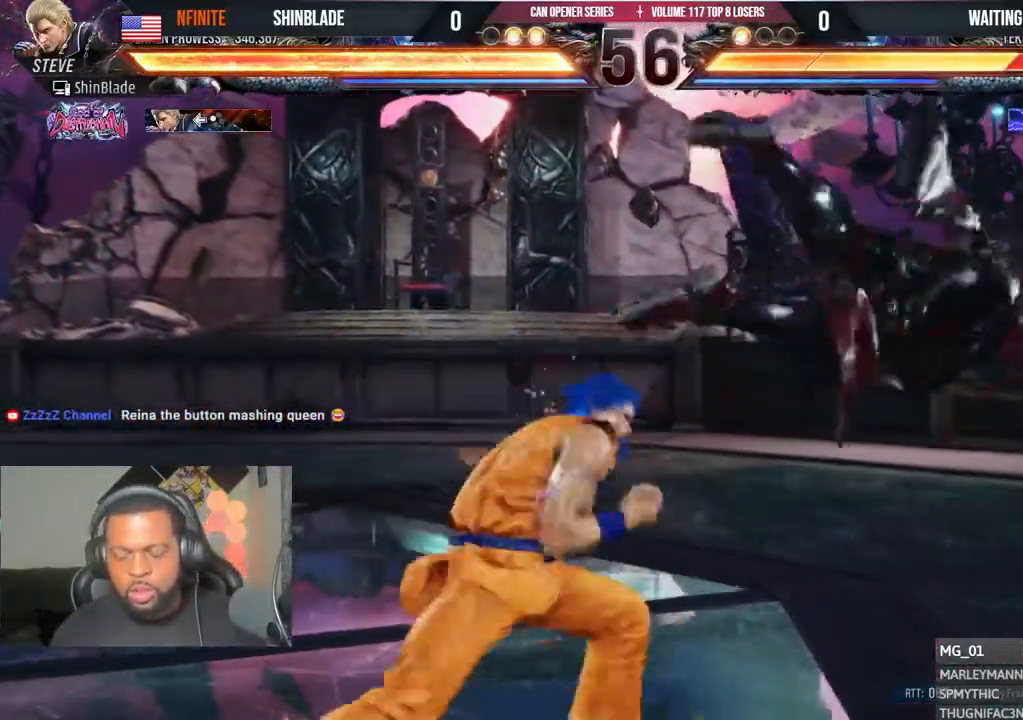
{"buttons": [], "left_stick": "center", "right_stick": "center", "events": [[33, "SQUARE", "down"], [100, "SQUARE", "up"], [150, "SQUARE", "down"], [233, "SQUARE", "up"], [267, "SQUARE", "down"], [400, "DPAD_RIGHT", "up"], [400, "SQUARE", "up"]]}
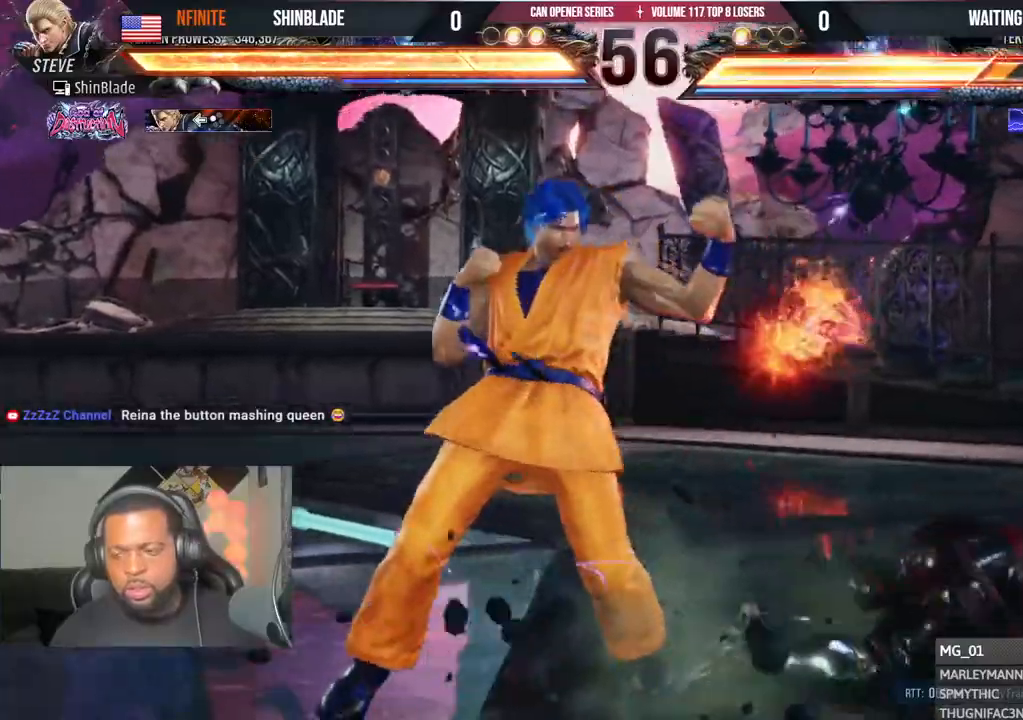
{"buttons": ["DPAD_RIGHT"], "left_stick": "center", "right_stick": "center", "events": [[250, "DPAD_RIGHT", "down"], [300, "DPAD_RIGHT", "up"], [350, "DPAD_RIGHT", "down"], [350, "L1", "down"], [400, "DPAD_RIGHT", "up"], [400, "L1", "up"], [467, "DPAD_RIGHT", "down"]]}
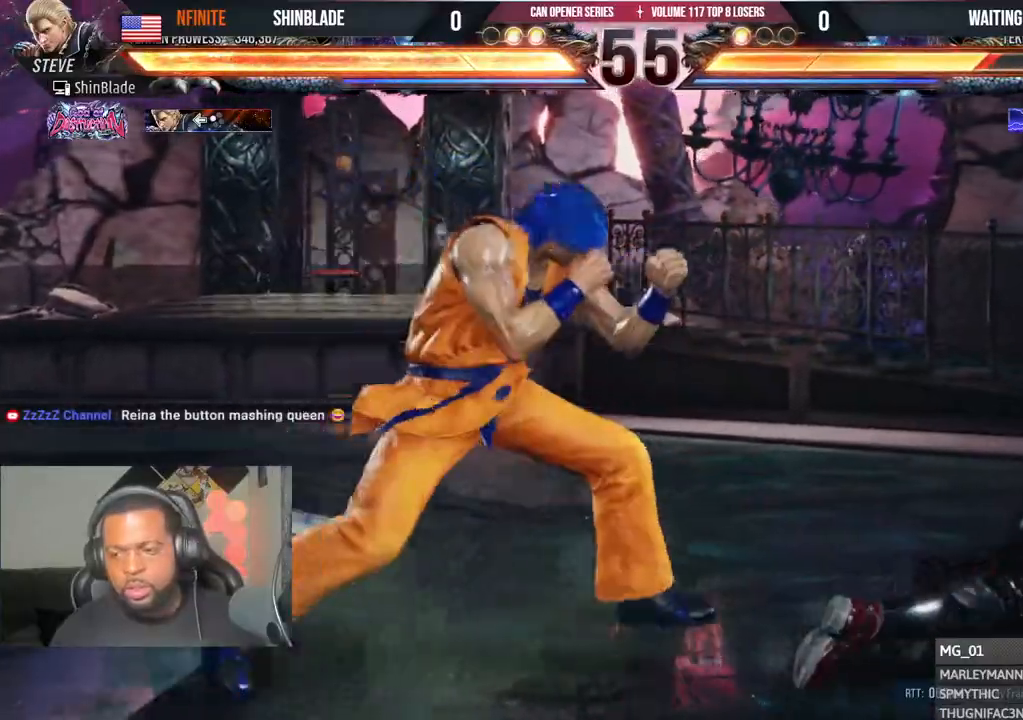
{"buttons": ["SQUARE", "TRIANGLE", "DPAD_RIGHT"], "left_stick": "center", "right_stick": "center", "events": [[167, "TRIANGLE", "down"], [317, "DPAD_RIGHT", "up"], [317, "SQUARE", "down"], [350, "TRIANGLE", "up"], [383, "TRIANGLE", "down"], [400, "DPAD_DOWN", "down"], [400, "DPAD_RIGHT", "down"], [417, "DPAD_DOWN", "up"], [417, "SQUARE", "up"], [467, "SQUARE", "down"]]}
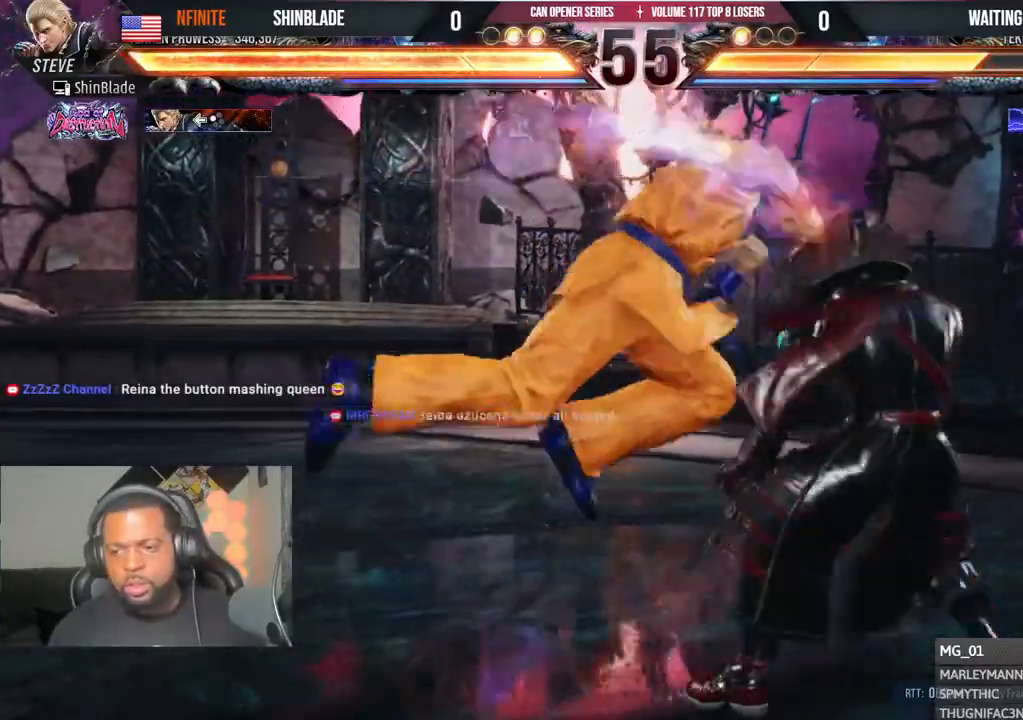
{"buttons": ["DPAD_DOWN"], "left_stick": "center", "right_stick": "center", "events": [[17, "DPAD_RIGHT", "up"], [50, "SQUARE", "up"], [117, "SQUARE", "down"], [200, "SQUARE", "up"], [200, "TRIANGLE", "up"], [233, "SQUARE", "down"], [250, "TRIANGLE", "down"], [367, "TRIANGLE", "up"], [417, "SQUARE", "up"], [467, "DPAD_DOWN", "down"]]}
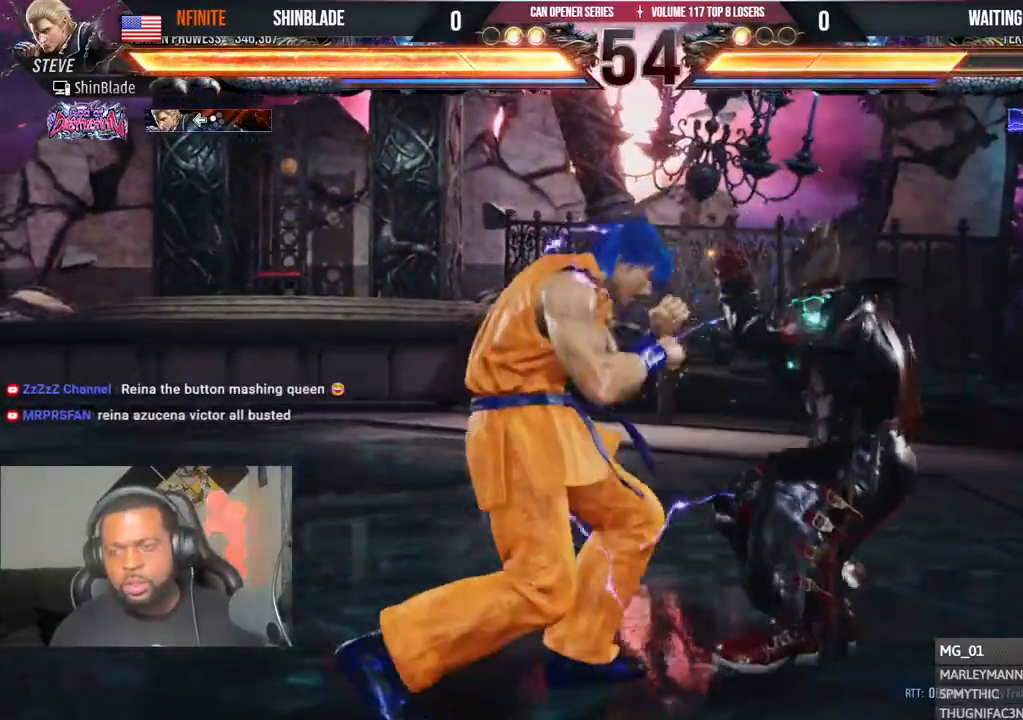
{"buttons": ["SQUARE", "DPAD_LEFT"], "left_stick": "center", "right_stick": "center", "events": [[17, "DPAD_RIGHT", "down"], [50, "DPAD_DOWN", "up"], [100, "SQUARE", "down"], [117, "DPAD_RIGHT", "up"], [167, "DPAD_LEFT", "down"], [200, "SQUARE", "up"], [250, "SQUARE", "down"], [300, "SQUARE", "up"], [367, "SQUARE", "down"]]}
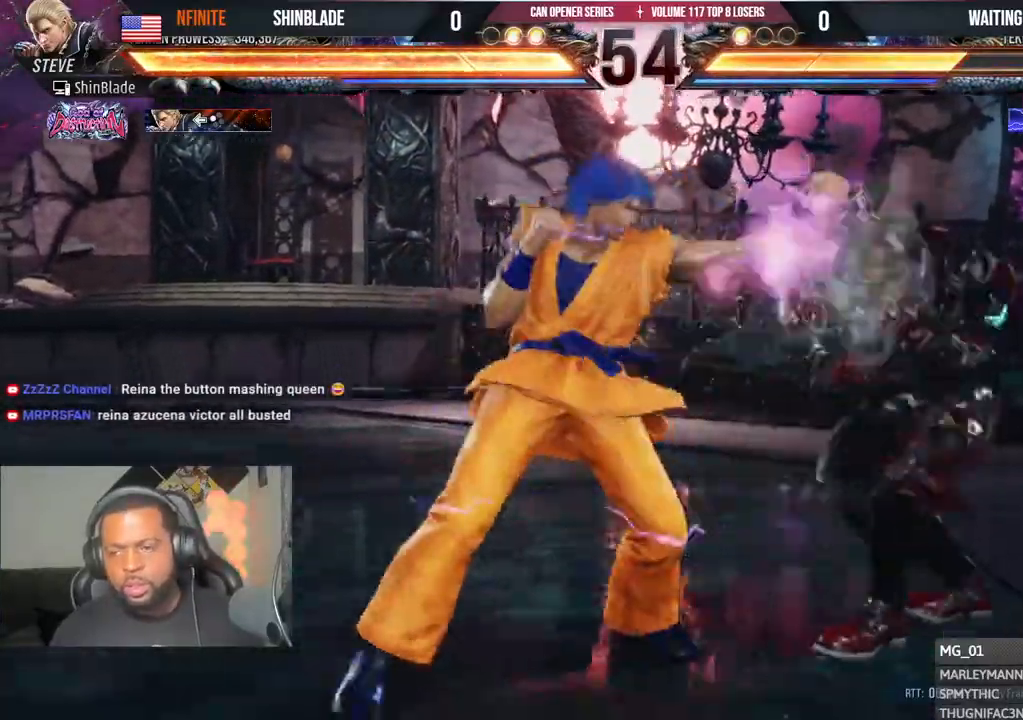
{"buttons": ["TRIANGLE", "DPAD_LEFT"], "left_stick": "center", "right_stick": "center", "events": [[100, "SQUARE", "up"], [233, "TRIANGLE", "down"], [333, "TRIANGLE", "up"], [367, "TRIANGLE", "down"]]}
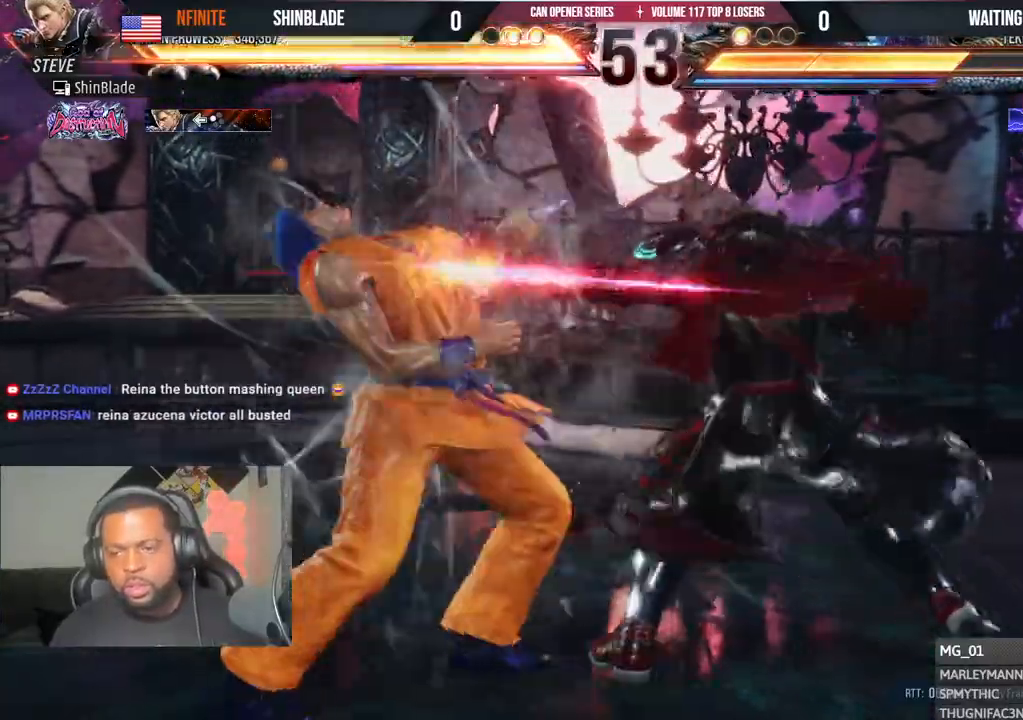
{"buttons": ["SQUARE", "DPAD_LEFT"], "left_stick": "center", "right_stick": "center", "events": [[183, "TRIANGLE", "up"], [250, "SQUARE", "down"]]}
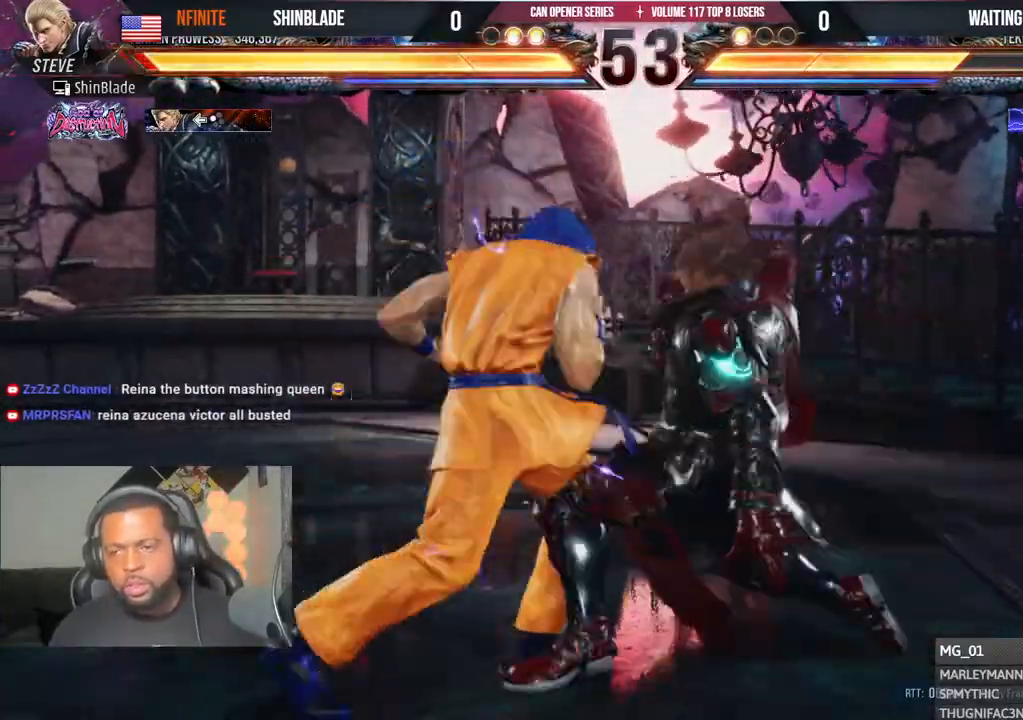
{"buttons": ["DPAD_LEFT"], "left_stick": "center", "right_stick": "center", "events": [[233, "SQUARE", "up"], [417, "SQUARE", "down"], [483, "SQUARE", "up"]]}
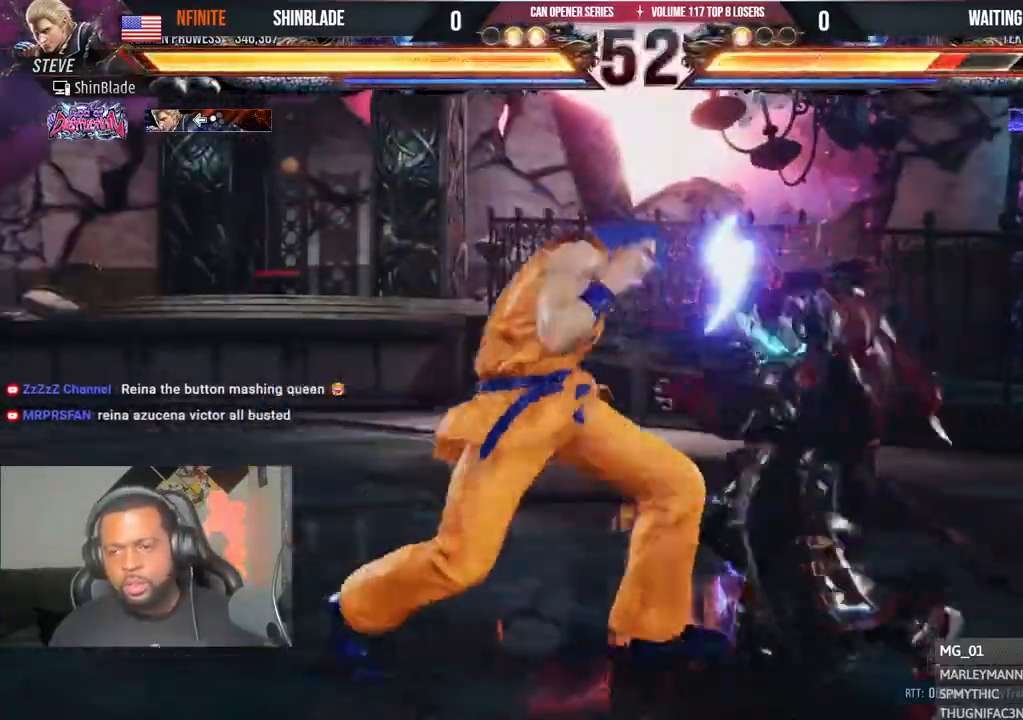
{"buttons": ["DPAD_LEFT"], "left_stick": "center", "right_stick": "center", "events": [[50, "SQUARE", "down"], [100, "SQUARE", "up"], [183, "SQUARE", "down"], [200, "SQUARE", "up"], [267, "SQUARE", "down"], [317, "SQUARE", "up"], [417, "TRIANGLE", "down"], [483, "TRIANGLE", "up"]]}
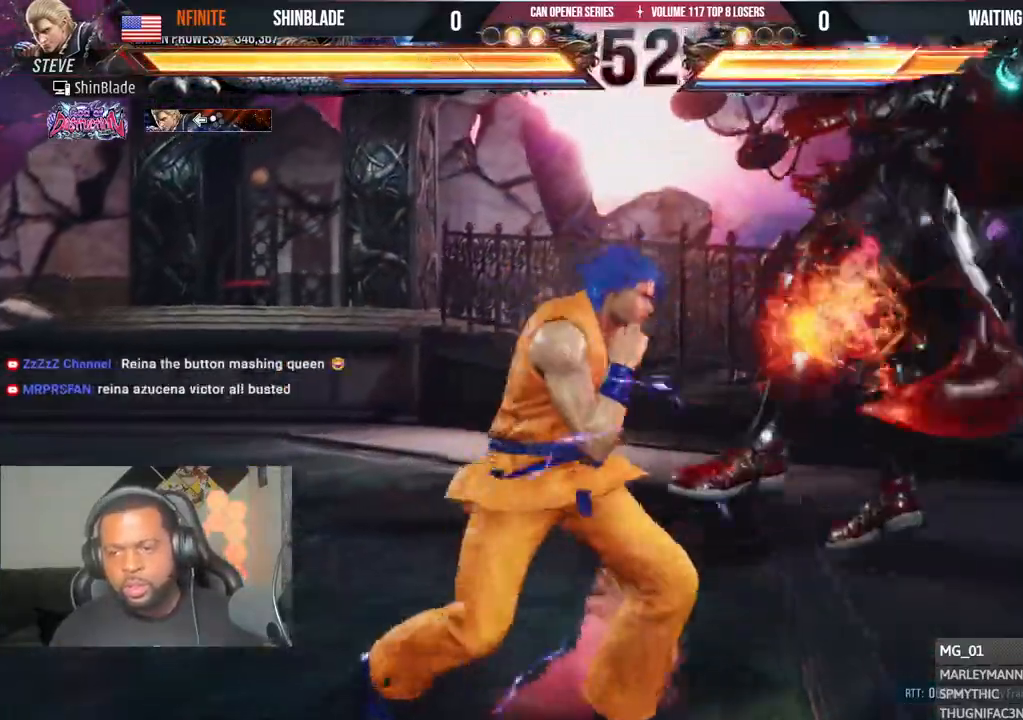
{"buttons": ["SQUARE", "DPAD_LEFT"], "left_stick": "center", "right_stick": "center", "events": [[50, "TRIANGLE", "down"], [100, "TRIANGLE", "up"], [183, "TRIANGLE", "down"], [267, "TRIANGLE", "up"], [317, "TRIANGLE", "down"], [467, "TRIANGLE", "up"], [500, "SQUARE", "down"]]}
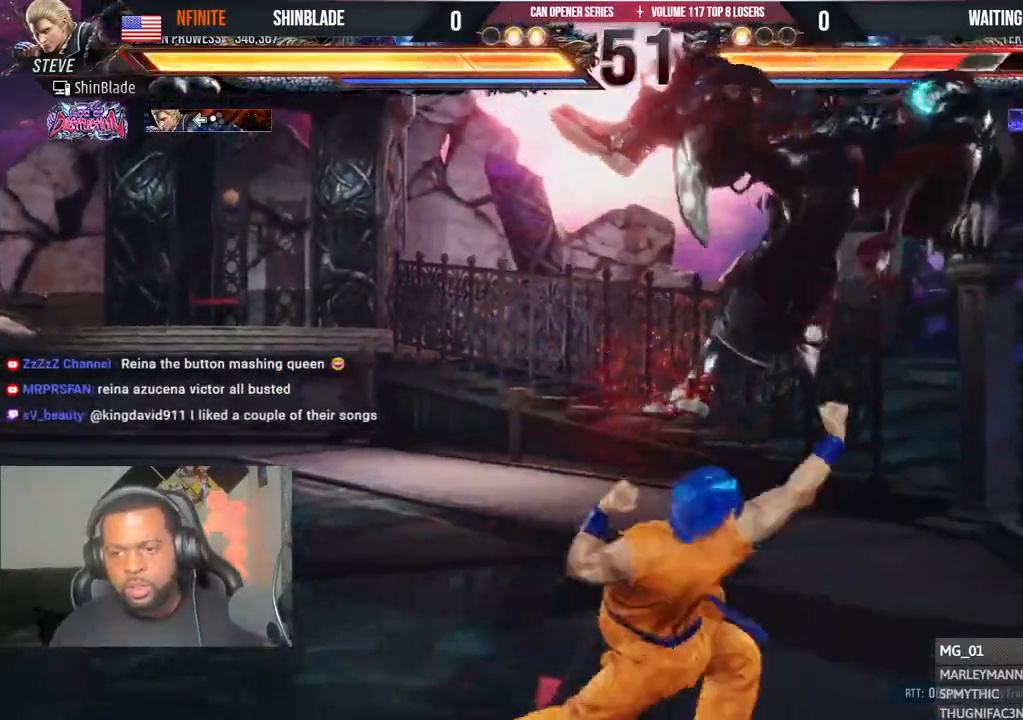
{"buttons": ["DPAD_DOWN"], "left_stick": "center", "right_stick": "center", "events": [[50, "DPAD_LEFT", "up"], [67, "TRIANGLE", "down"], [133, "TRIANGLE", "up"], [267, "SQUARE", "up"], [483, "DPAD_DOWN", "down"]]}
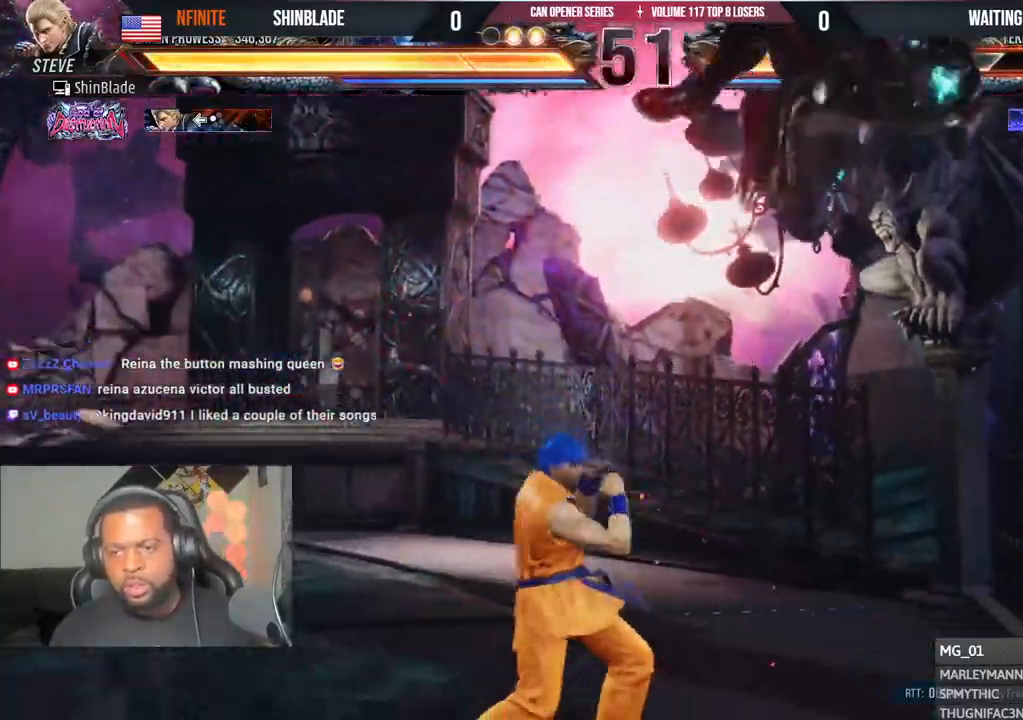
{"buttons": ["DPAD_LEFT"], "left_stick": "center", "right_stick": "center", "events": [[17, "DPAD_RIGHT", "down"], [67, "DPAD_DOWN", "up"], [100, "SQUARE", "down"], [133, "DPAD_RIGHT", "up"], [183, "DPAD_LEFT", "down"], [183, "SQUARE", "up"], [217, "SQUARE", "down"], [317, "SQUARE", "up"]]}
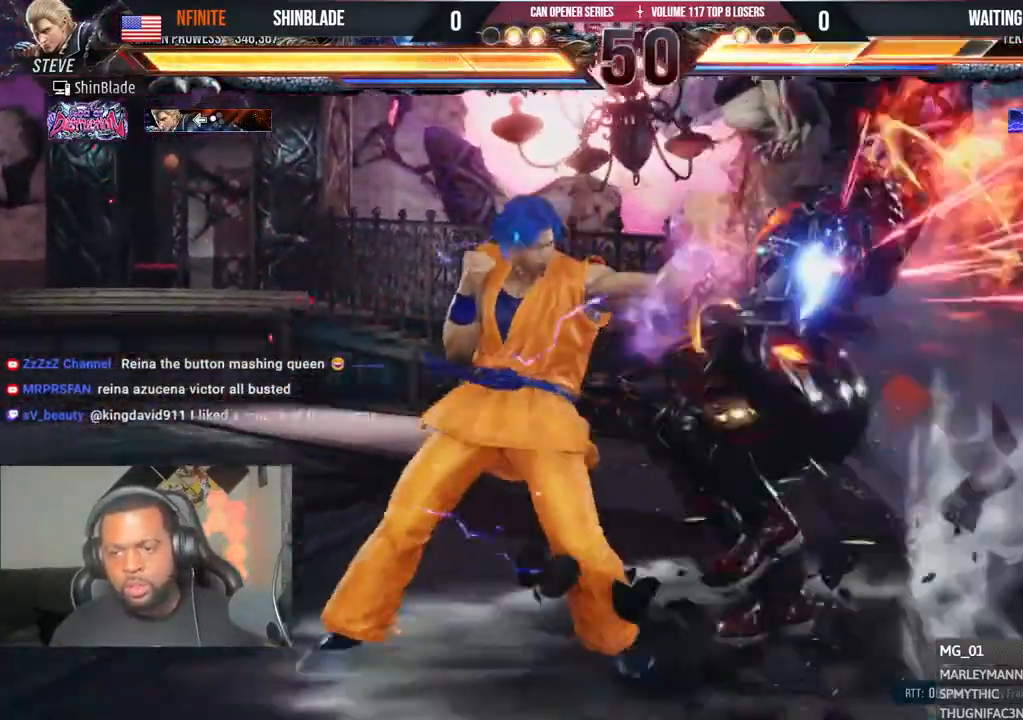
{"buttons": ["SQUARE"], "left_stick": "center", "right_stick": "center", "events": [[117, "DPAD_DOWN", "down"], [300, "DPAD_DOWN", "up"], [300, "DPAD_LEFT", "up"], [300, "SQUARE", "down"], [383, "SQUARE", "up"], [383, "TRIANGLE", "down"], [467, "SQUARE", "down"], [483, "TRIANGLE", "up"]]}
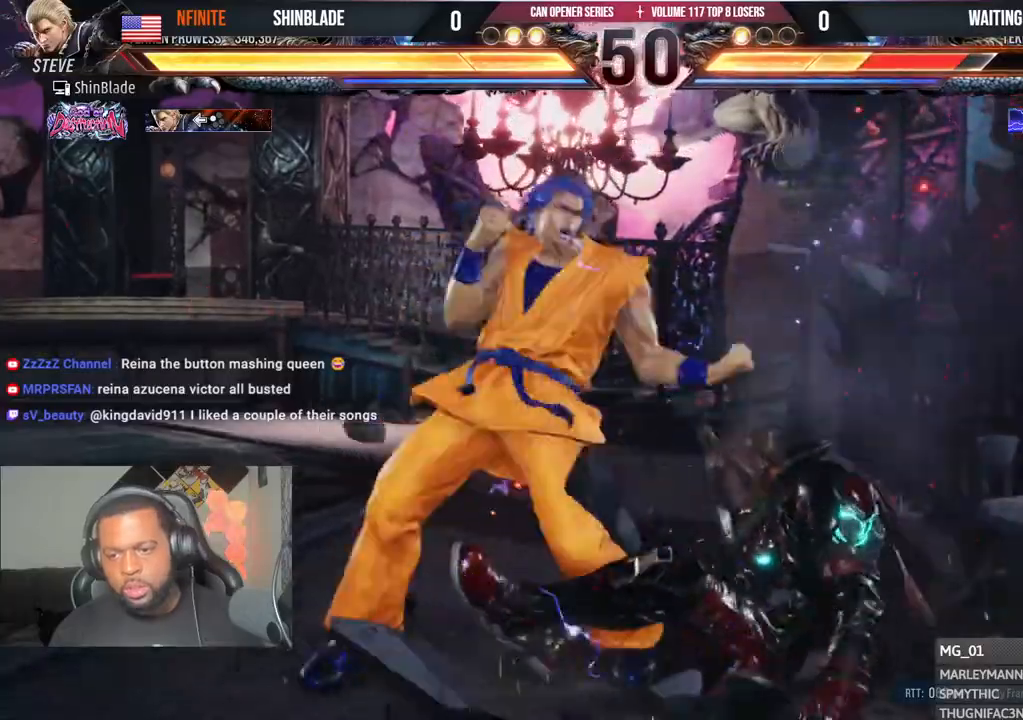
{"buttons": [], "left_stick": "center", "right_stick": "center", "events": [[33, "TRIANGLE", "down"], [50, "DPAD_DOWN", "down"], [50, "DPAD_LEFT", "down"], [67, "SQUARE", "up"], [100, "DPAD_LEFT", "up"], [100, "SQUARE", "down"], [100, "TRIANGLE", "up"], [117, "DPAD_LEFT", "down"], [133, "TRIANGLE", "down"], [150, "SQUARE", "up"], [200, "DPAD_LEFT", "up"], [200, "SQUARE", "down"], [250, "SQUARE", "up"], [283, "DPAD_LEFT", "down"], [317, "DPAD_DOWN", "up"], [350, "DPAD_DOWN", "down"], [383, "SQUARE", "down"], [417, "DPAD_DOWN", "up"], [433, "DPAD_LEFT", "up"], [467, "SQUARE", "up"], [467, "TRIANGLE", "up"]]}